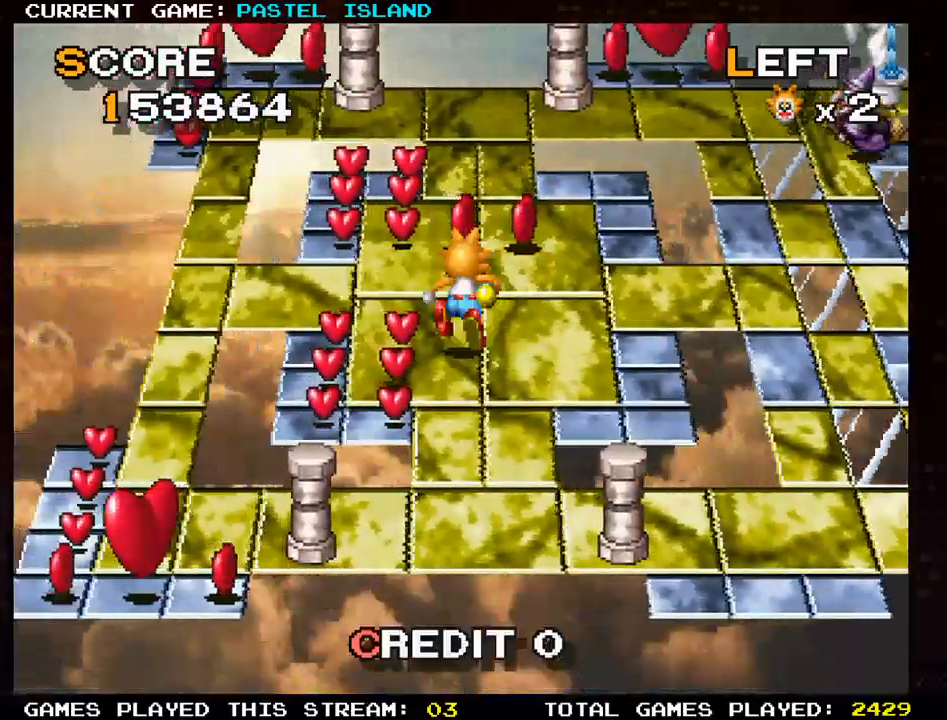
Gameplay with a controller (arcade stick); each line is a JSON object with the inputs held at the frame after it. "events" lists button and stick changes between this image and that frame as [ms after this image, input, new state], when the widget could be followed in between. Not read: L3 R3 START.
{"buttons": [], "left_stick": "right", "events": [[367, "left_stick", "right"]]}
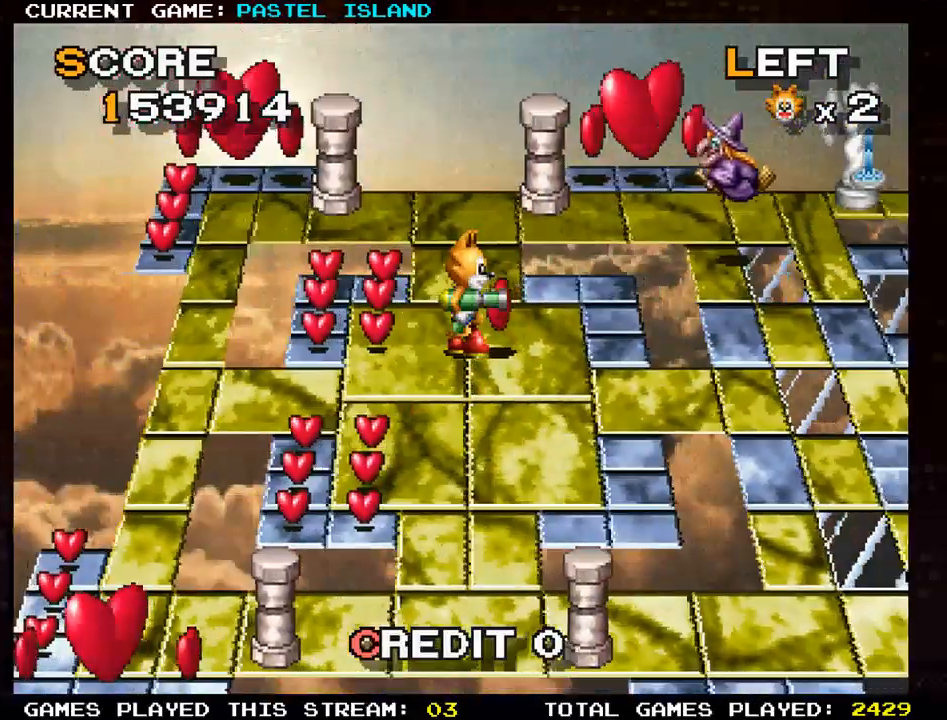
{"buttons": [], "left_stick": "up", "events": [[133, "left_stick", "left"], [500, "left_stick", "up"]]}
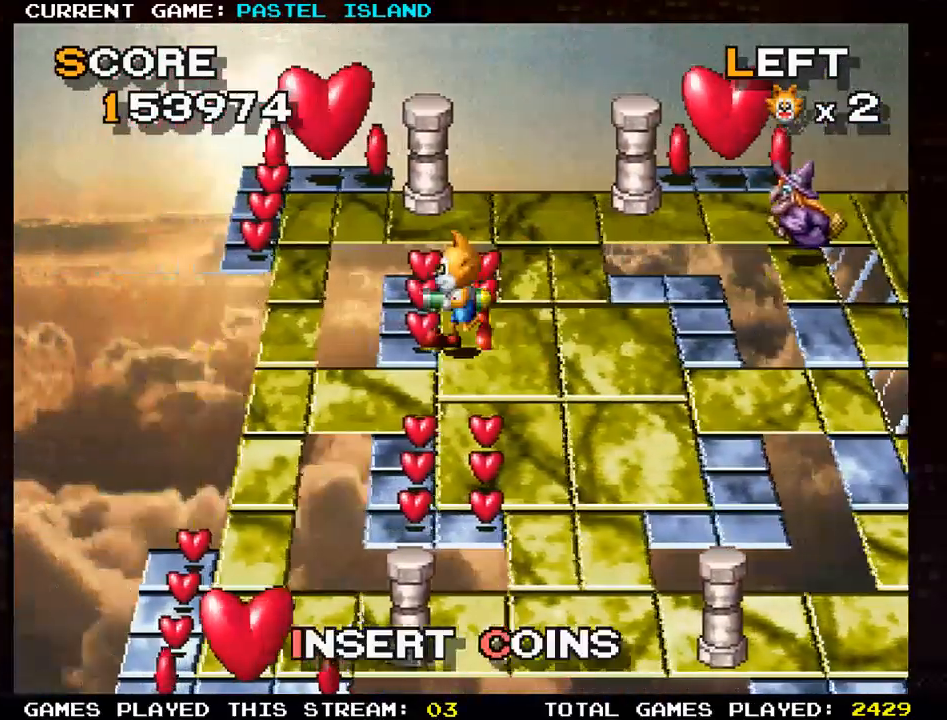
{"buttons": [], "left_stick": "right", "events": [[400, "left_stick", "right"]]}
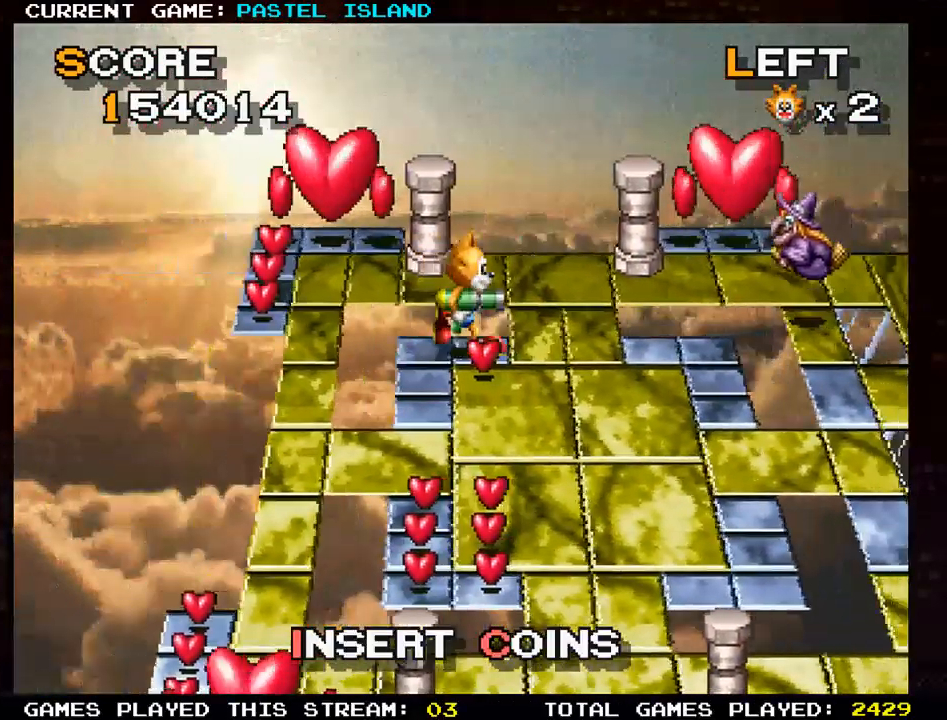
{"buttons": [], "left_stick": "down", "events": [[67, "left_stick", "down"]]}
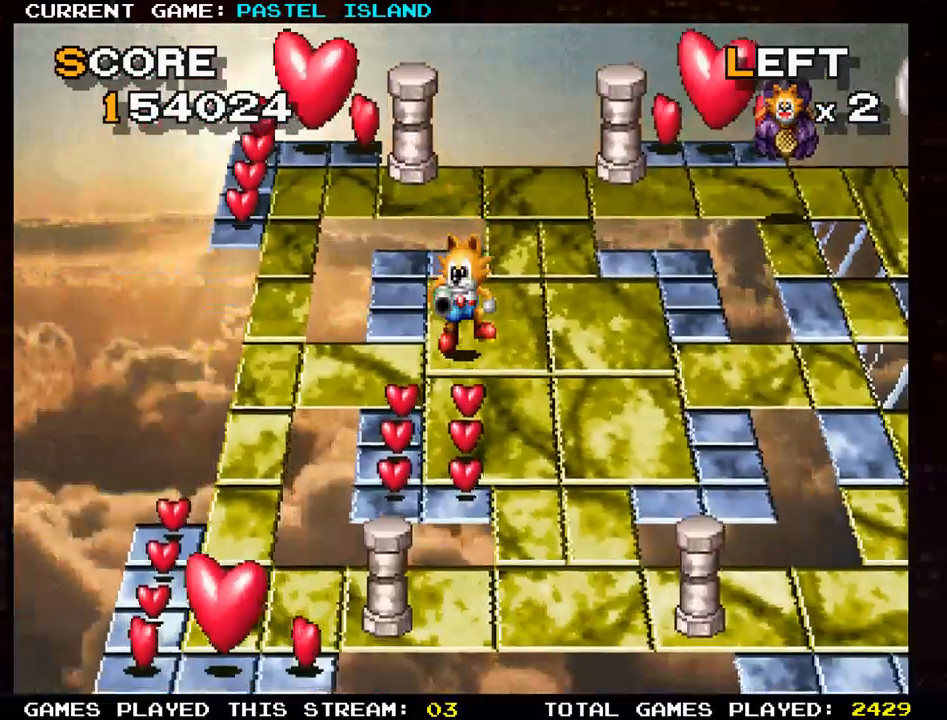
{"buttons": [], "left_stick": "down", "events": []}
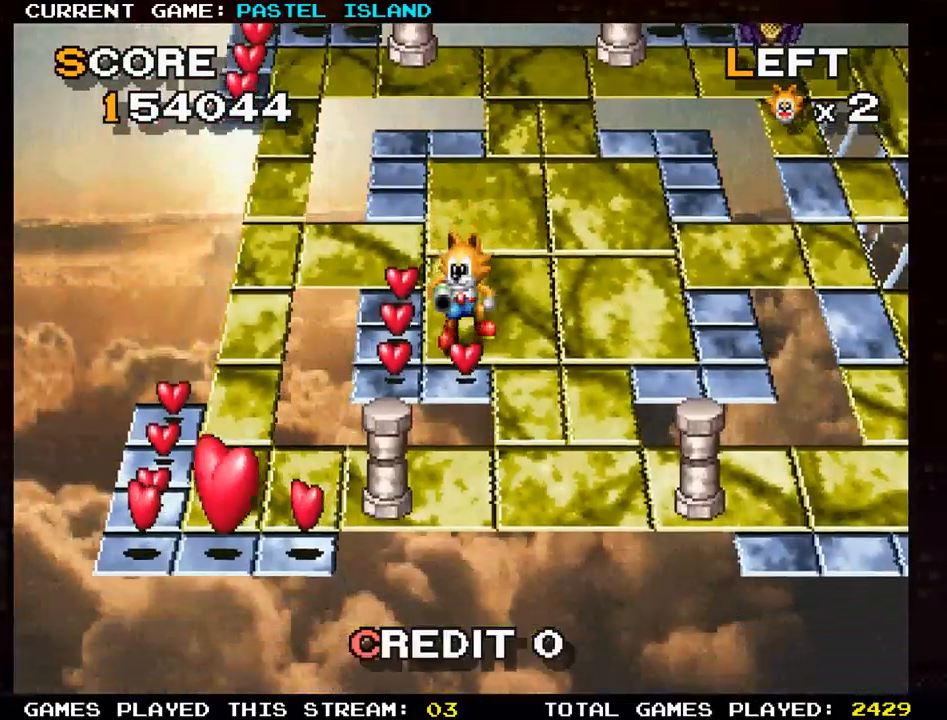
{"buttons": [], "left_stick": "up", "events": [[50, "left_stick", "down-left"], [217, "left_stick", "up"]]}
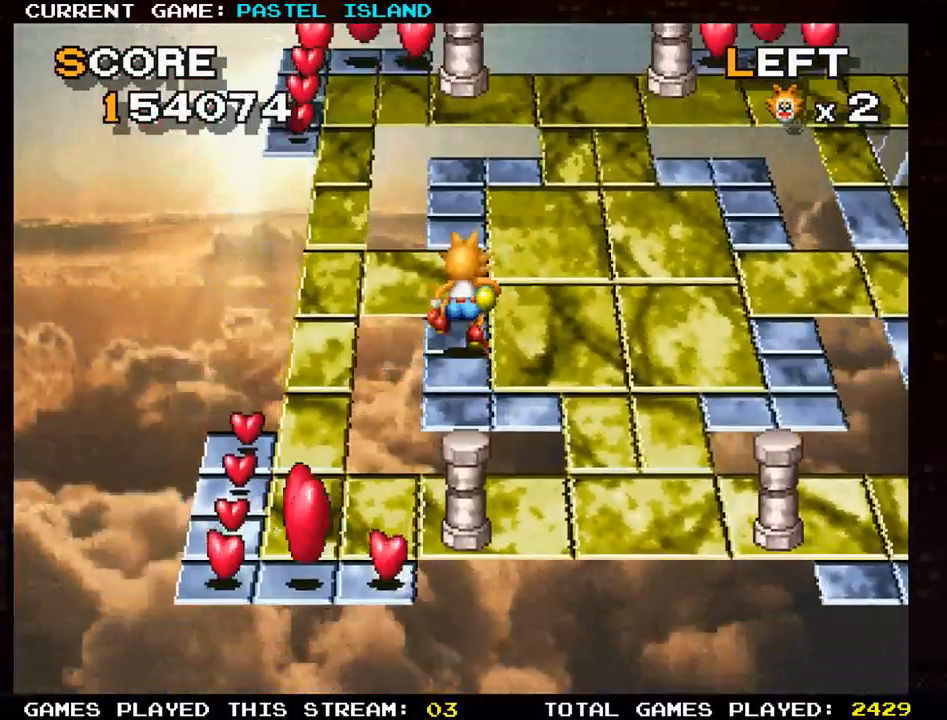
{"buttons": [], "left_stick": "left", "events": [[183, "left_stick", "left"]]}
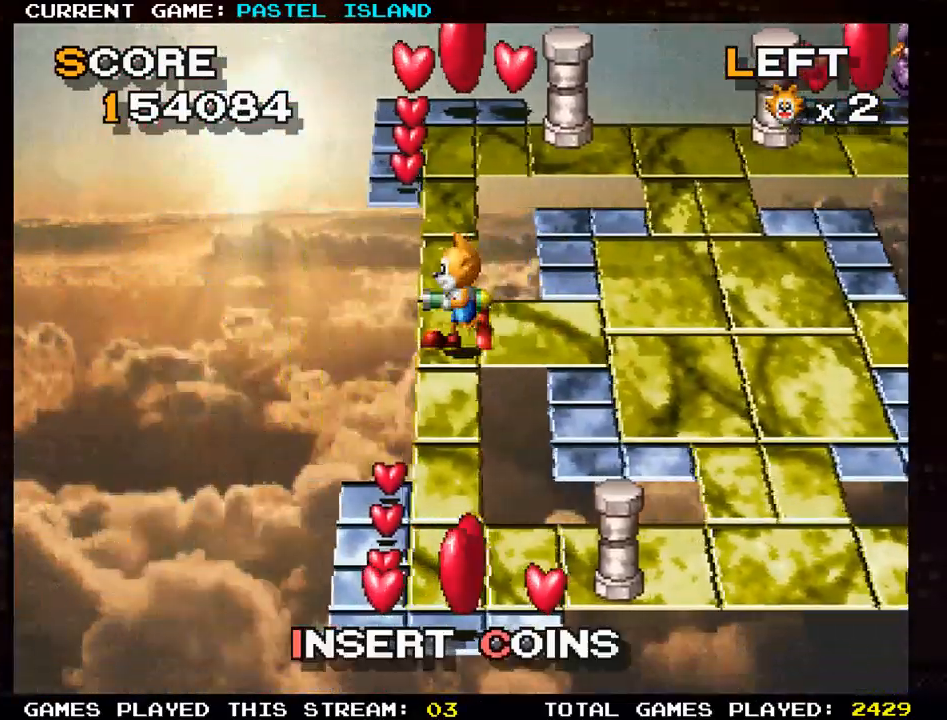
{"buttons": [], "left_stick": "down", "events": [[17, "left_stick", "down"]]}
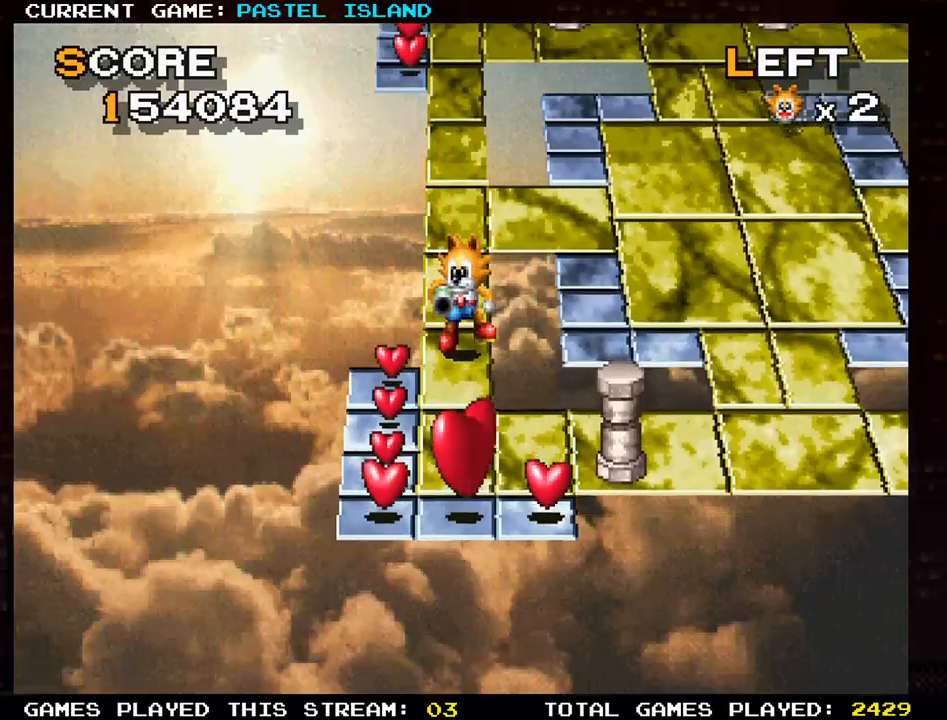
{"buttons": [], "left_stick": "down", "events": []}
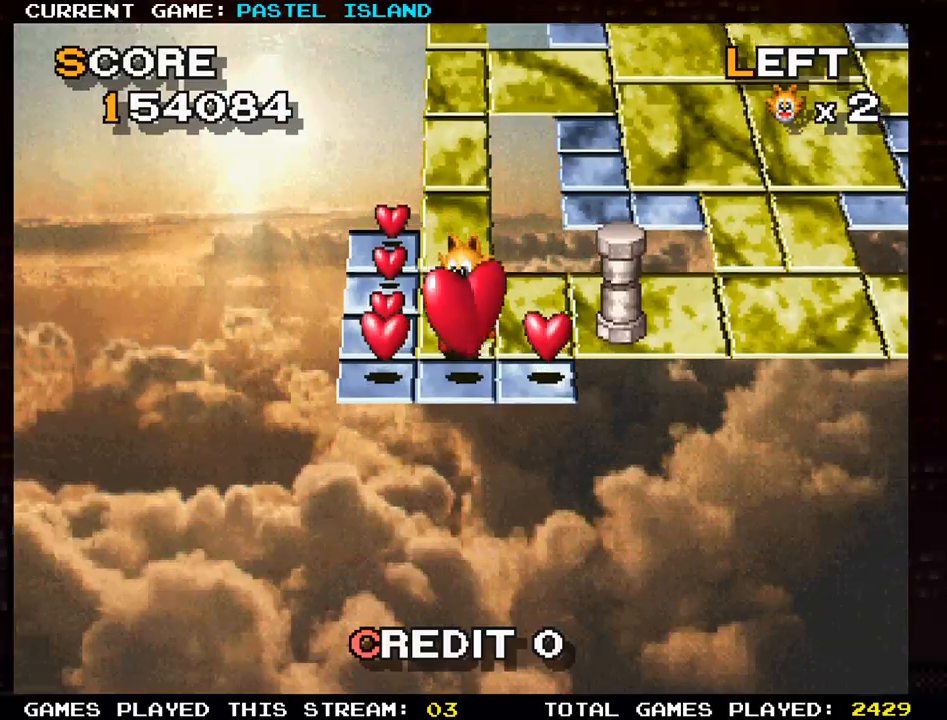
{"buttons": [], "left_stick": "left", "events": [[83, "left_stick", "right"], [267, "left_stick", "center"], [317, "left_stick", "left"]]}
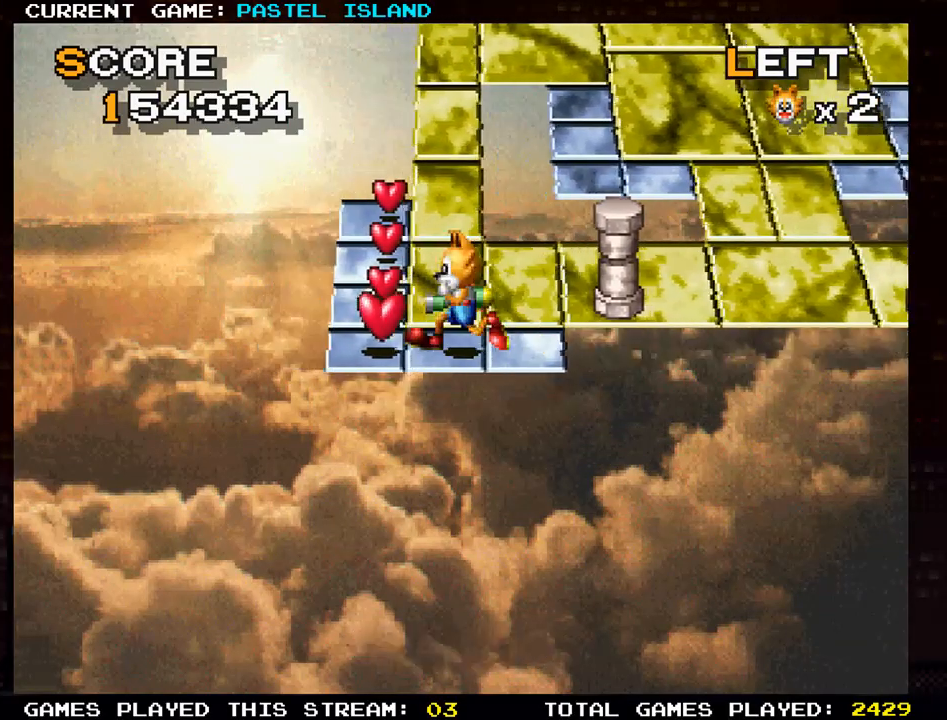
{"buttons": [], "left_stick": "up", "events": [[167, "left_stick", "up"]]}
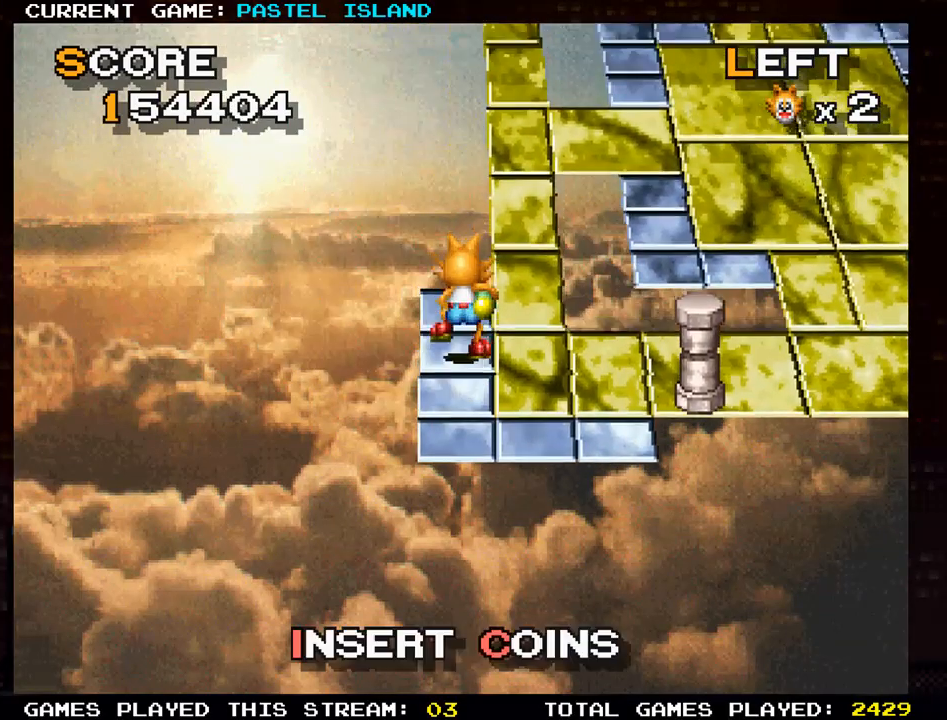
{"buttons": [], "left_stick": "up", "events": [[183, "left_stick", "right"], [333, "left_stick", "up"]]}
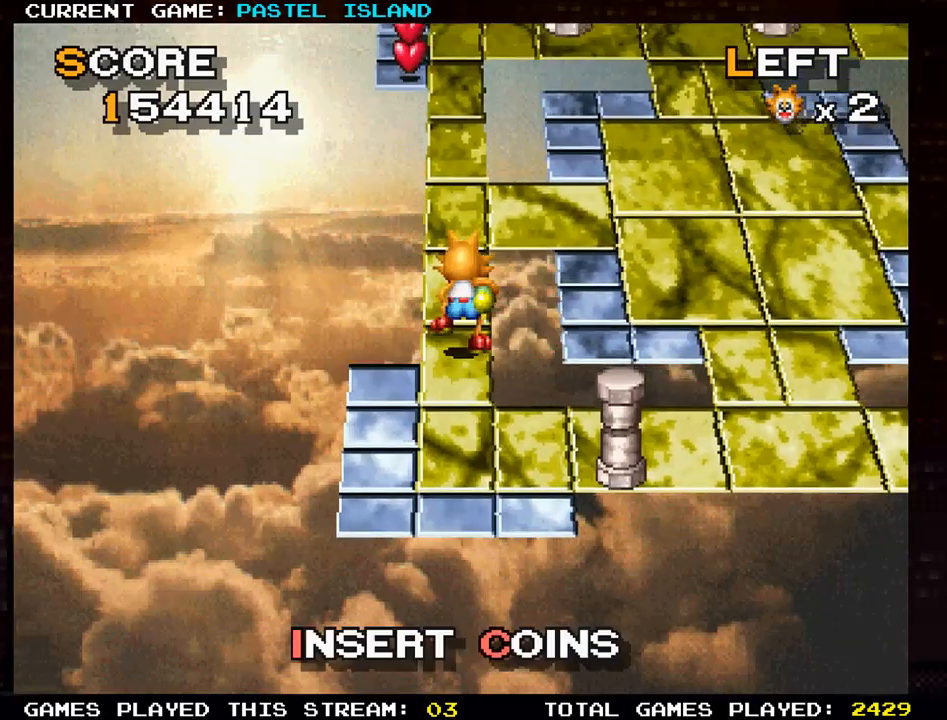
{"buttons": [], "left_stick": "up", "events": []}
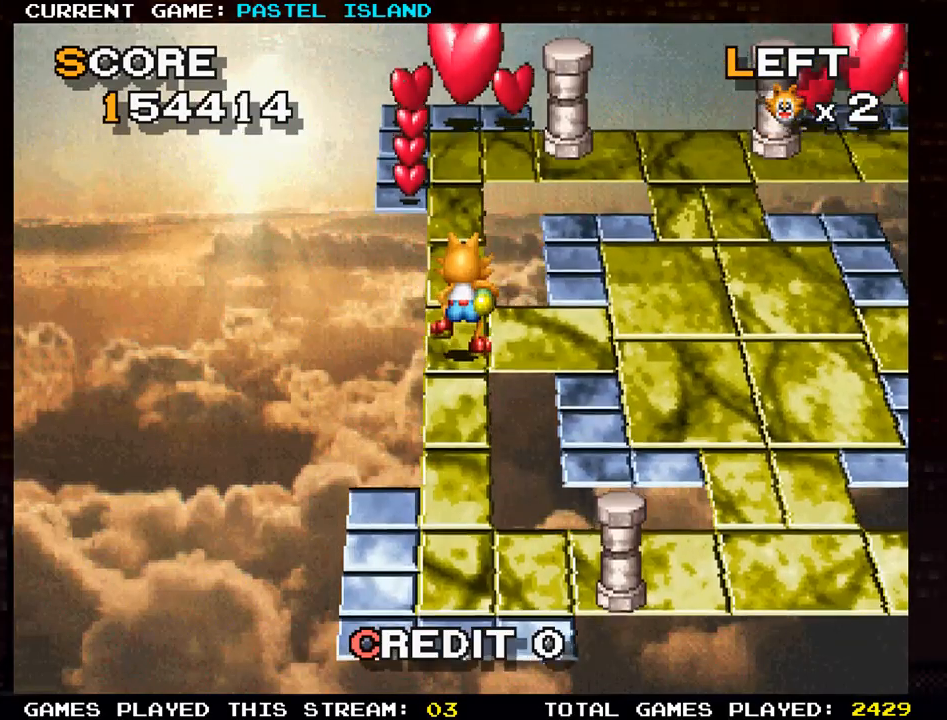
{"buttons": [], "left_stick": "up", "events": []}
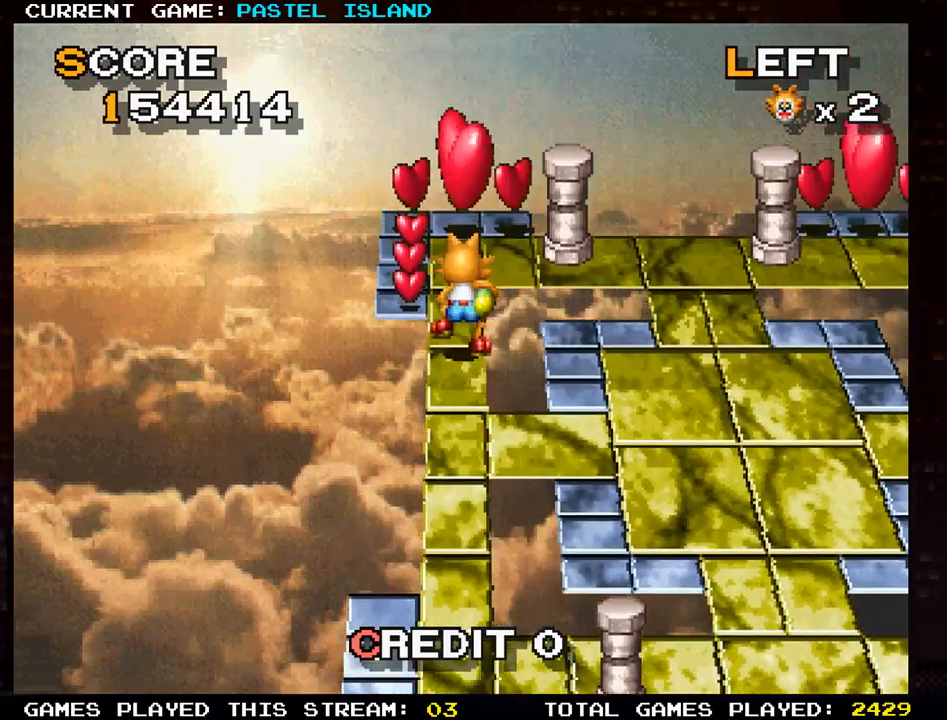
{"buttons": [], "left_stick": "up", "events": [[233, "left_stick", "left"], [417, "left_stick", "up"]]}
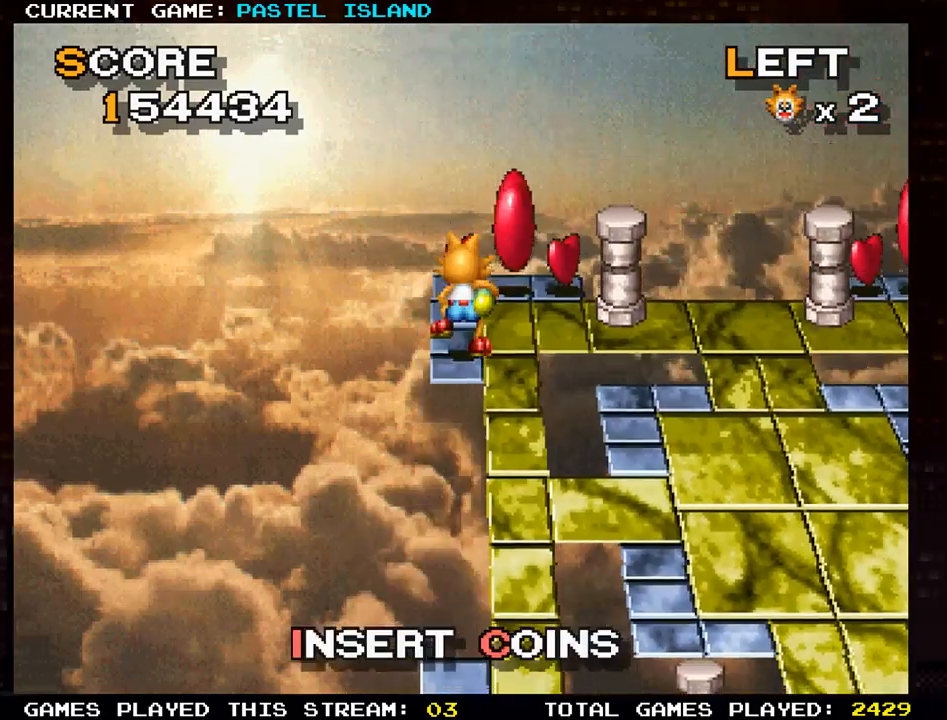
{"buttons": [], "left_stick": "right", "events": [[333, "left_stick", "right"]]}
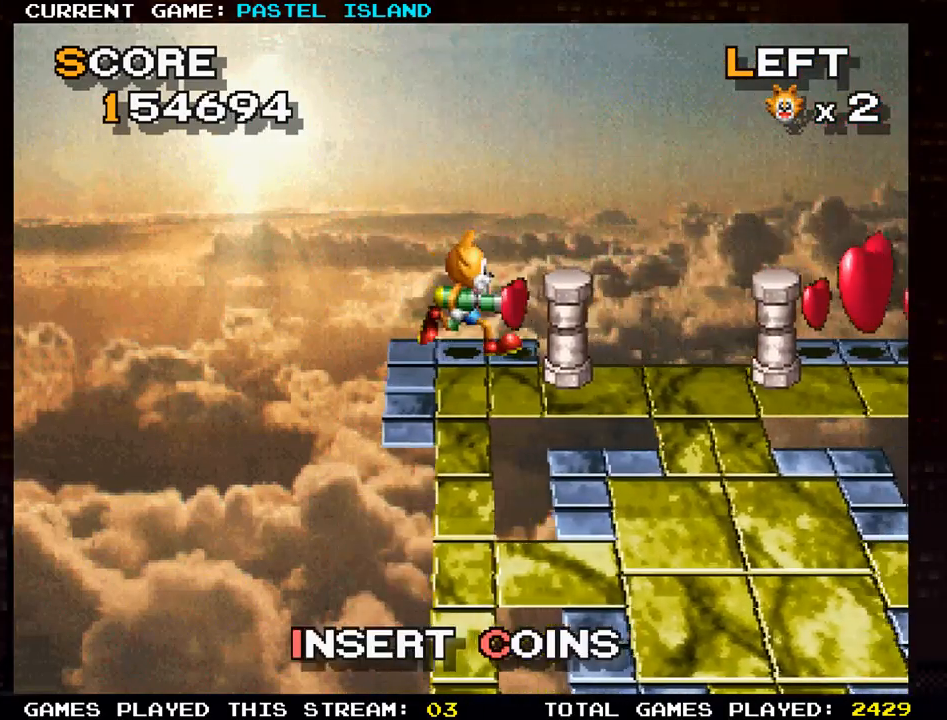
{"buttons": [], "left_stick": "left", "events": [[133, "left_stick", "down"], [383, "left_stick", "left"]]}
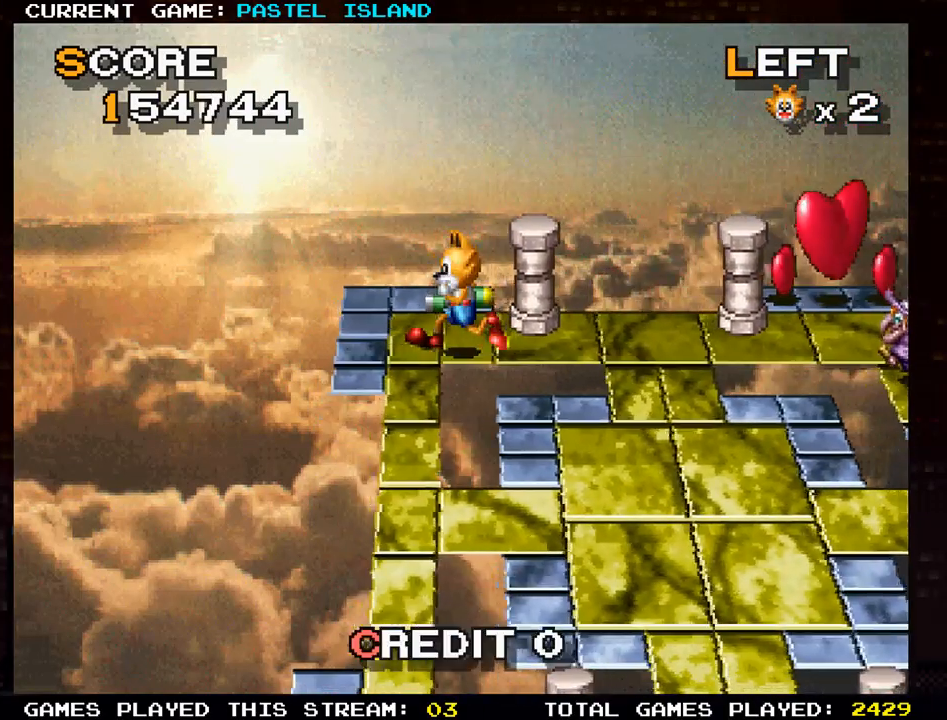
{"buttons": [], "left_stick": "left", "events": [[50, "left_stick", "right"], [167, "SQUARE", "down"], [217, "left_stick", "center"], [283, "SQUARE", "up"], [467, "left_stick", "left"]]}
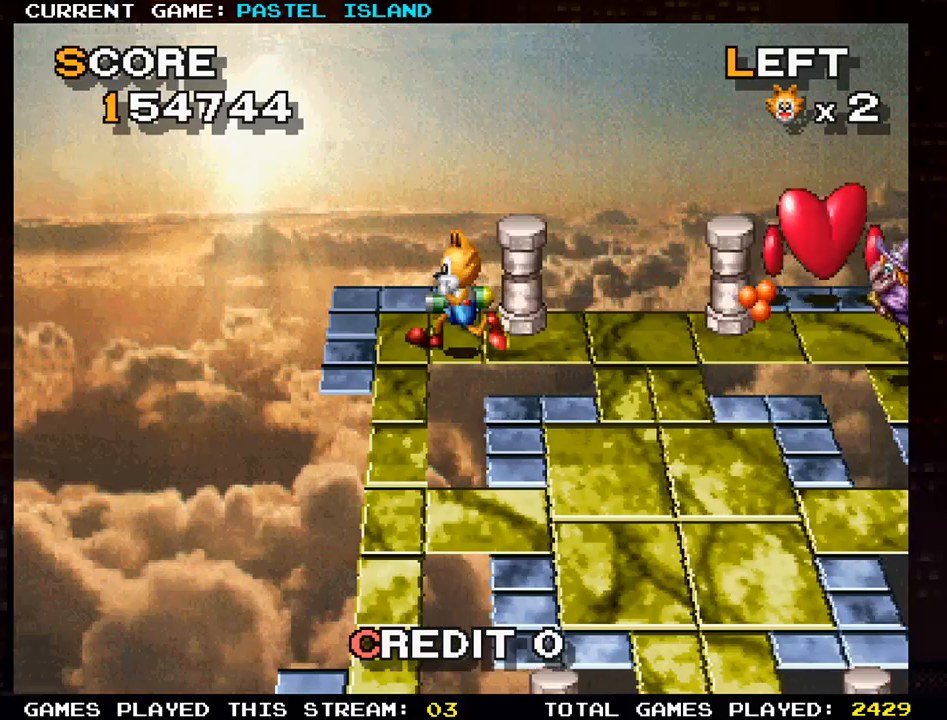
{"buttons": ["SQUARE"], "left_stick": "center", "events": [[117, "left_stick", "up"], [250, "left_stick", "right"], [350, "SQUARE", "down"], [433, "SQUARE", "up"], [483, "left_stick", "center"], [500, "SQUARE", "down"]]}
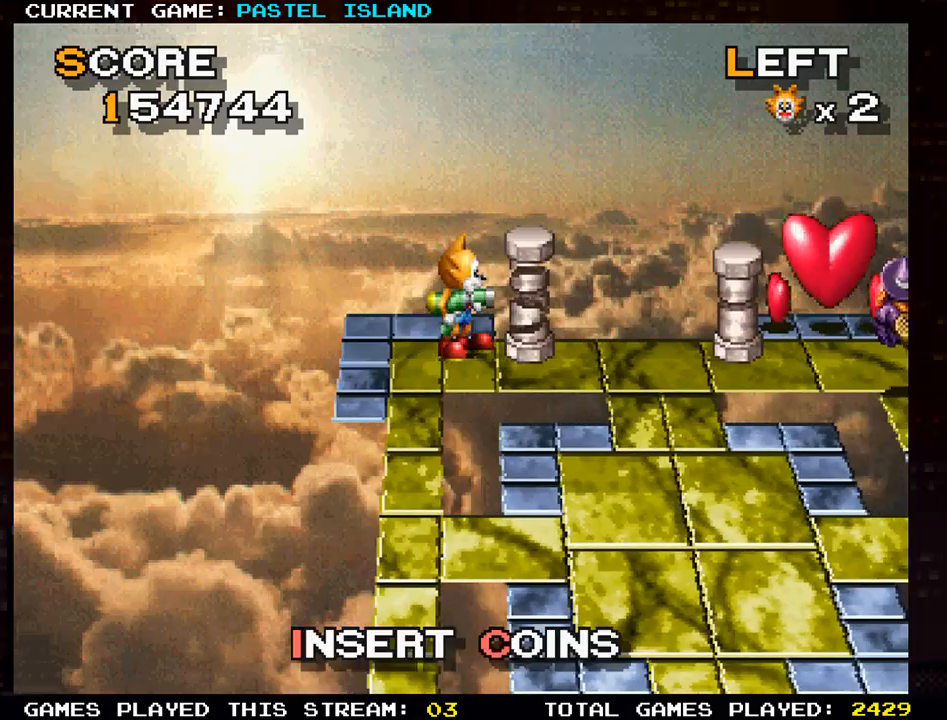
{"buttons": [], "left_stick": "center", "events": [[83, "SQUARE", "up"], [183, "SQUARE", "down"], [267, "SQUARE", "up"], [400, "SQUARE", "down"], [483, "SQUARE", "up"]]}
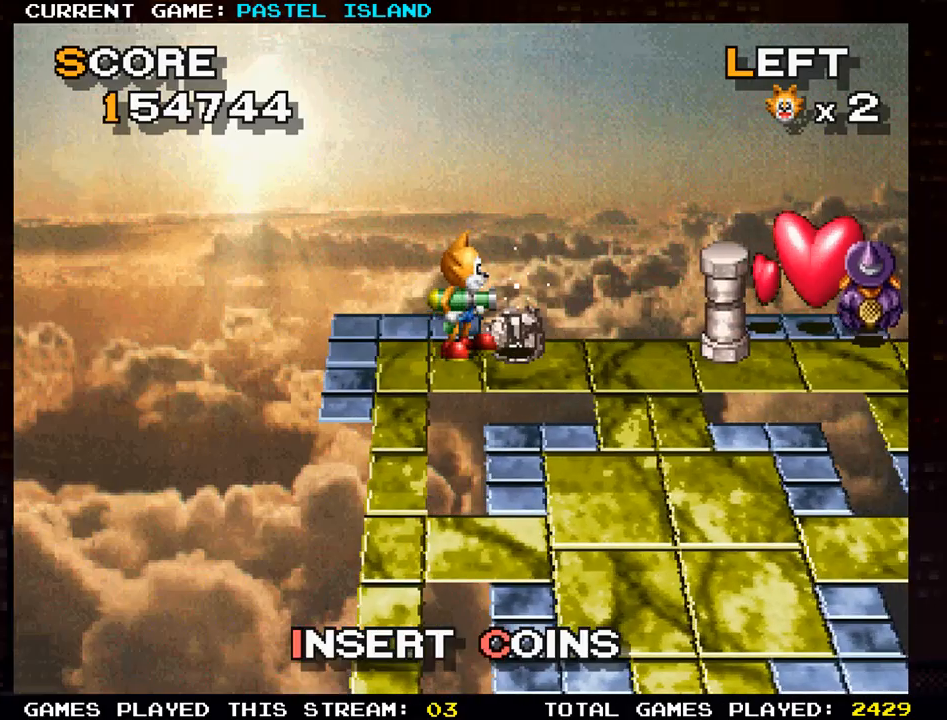
{"buttons": [], "left_stick": "center", "events": [[83, "SQUARE", "down"], [200, "SQUARE", "up"], [300, "SQUARE", "down"], [367, "SQUARE", "up"]]}
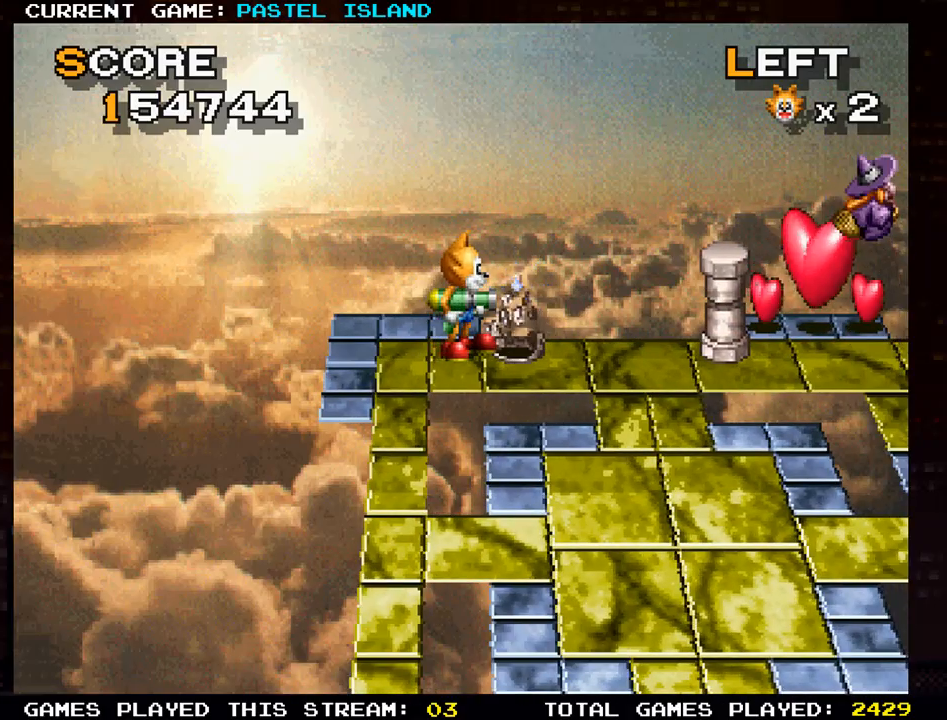
{"buttons": [], "left_stick": "center", "events": []}
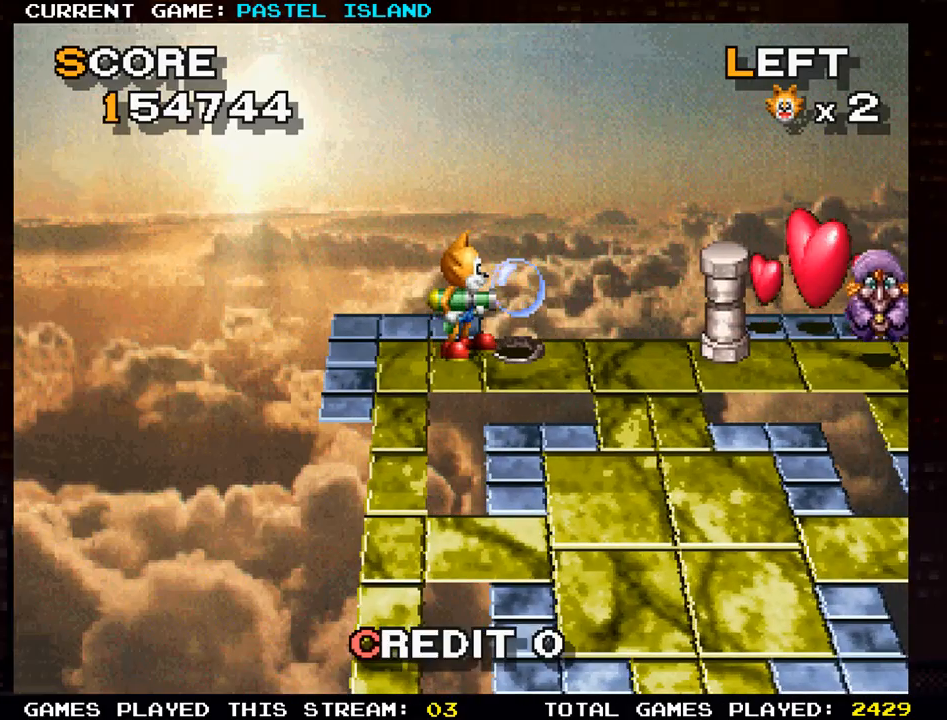
{"buttons": [], "left_stick": "center", "events": [[17, "left_stick", "right"], [200, "SQUARE", "down"], [217, "left_stick", "center"], [283, "SQUARE", "up"]]}
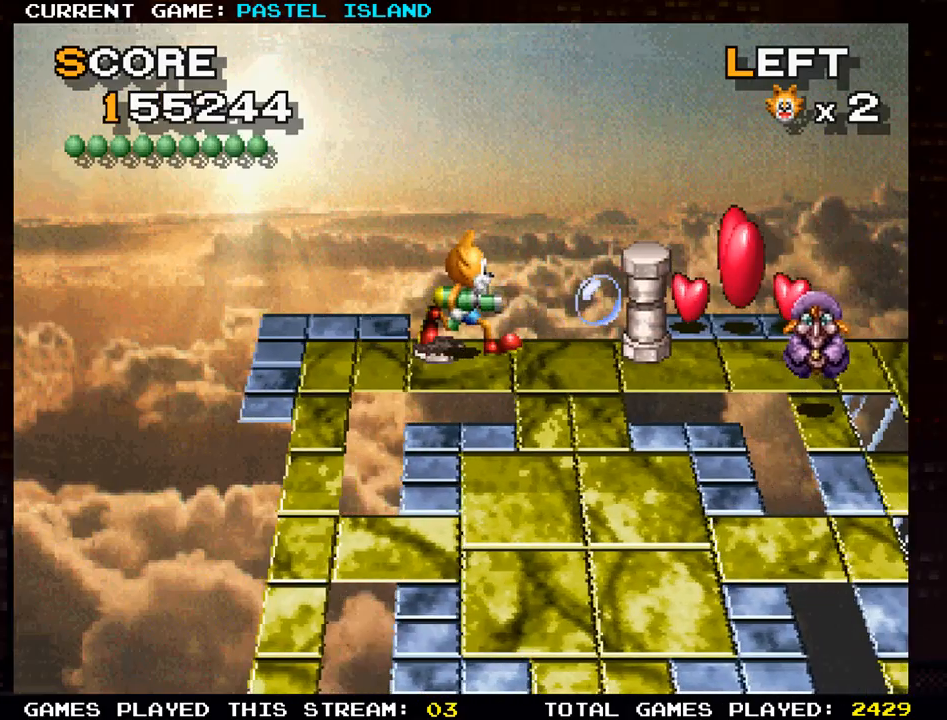
{"buttons": [], "left_stick": "right", "events": [[100, "left_stick", "down"], [300, "left_stick", "right"]]}
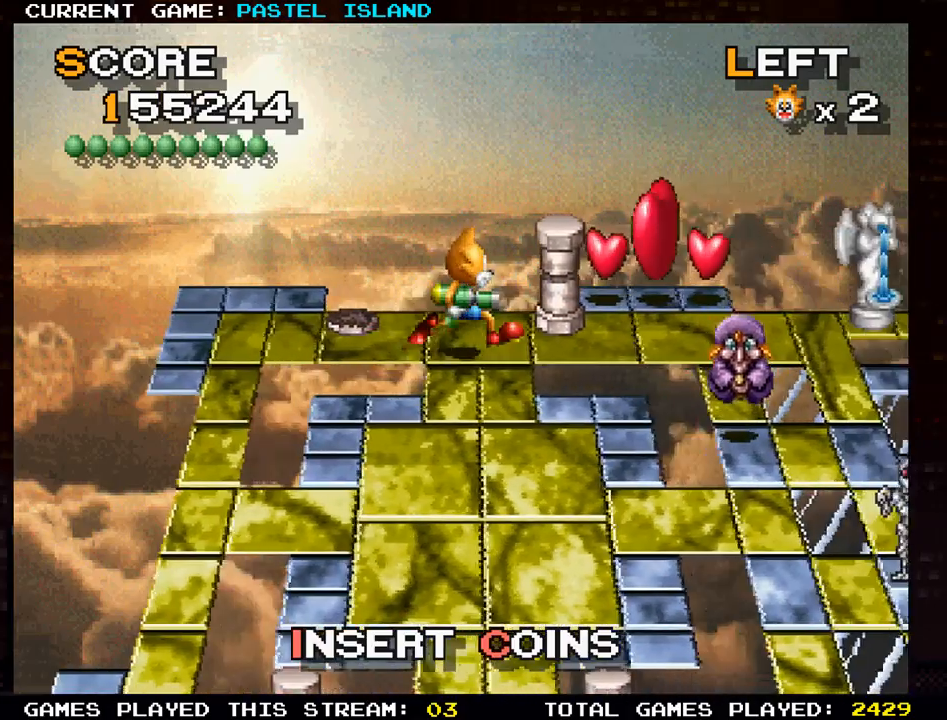
{"buttons": [], "left_stick": "right", "events": [[17, "SQUARE", "down"], [117, "SQUARE", "up"]]}
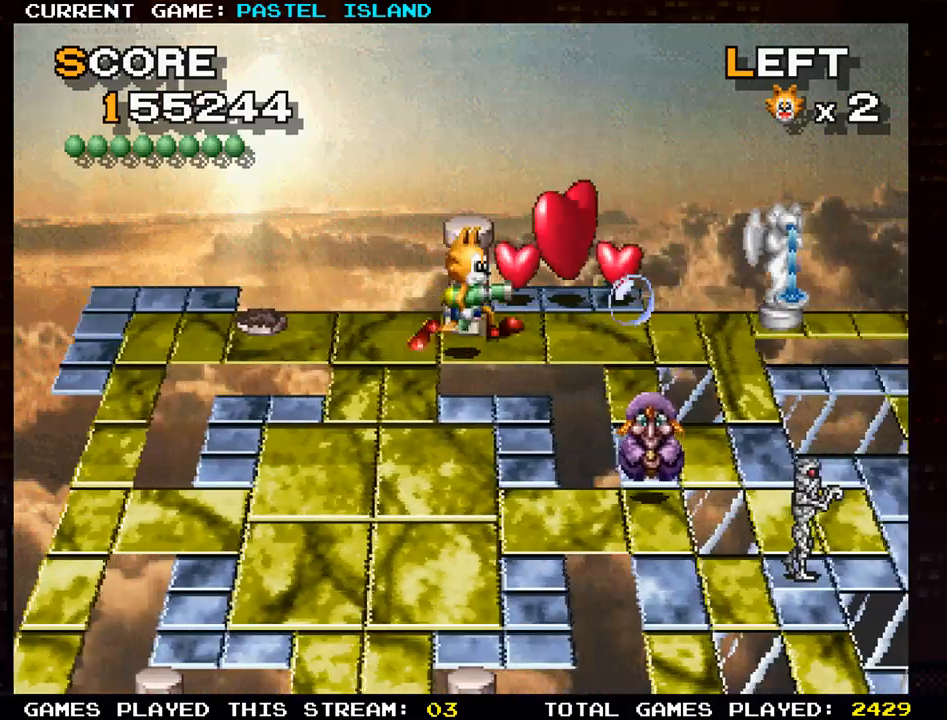
{"buttons": [], "left_stick": "right", "events": [[133, "left_stick", "up"], [467, "left_stick", "right"]]}
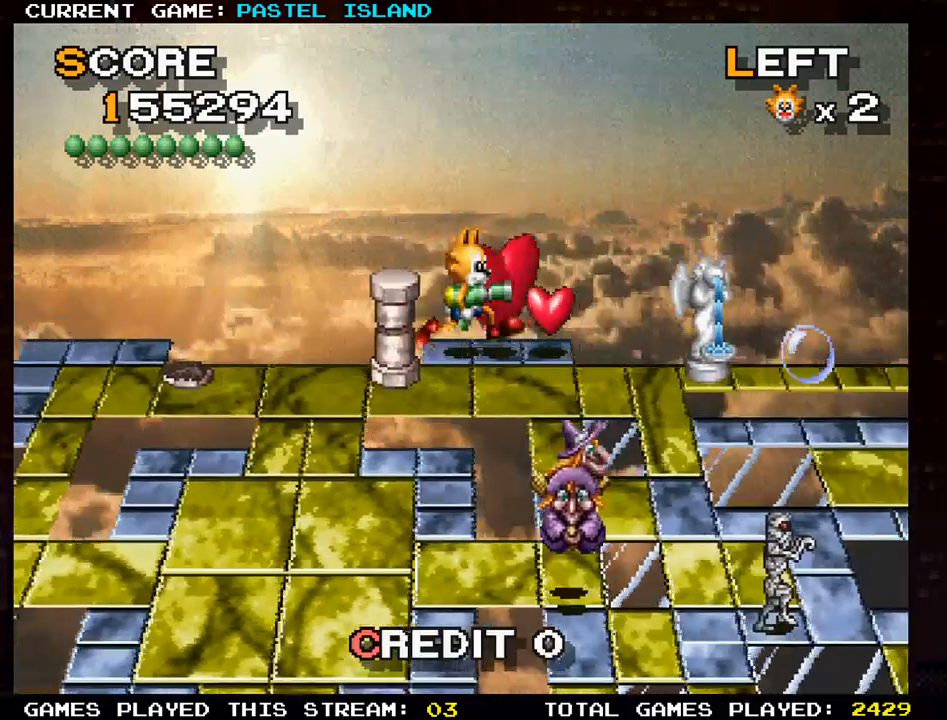
{"buttons": [], "left_stick": "right", "events": [[217, "left_stick", "down"], [367, "left_stick", "right"]]}
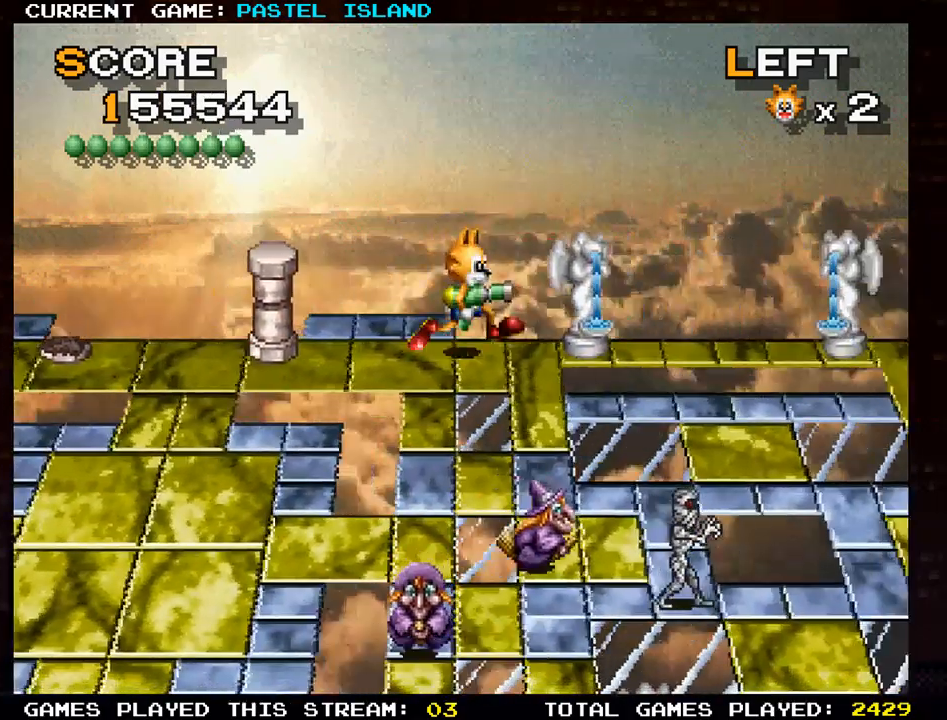
{"buttons": [], "left_stick": "right", "events": [[183, "left_stick", "down"], [400, "left_stick", "right"]]}
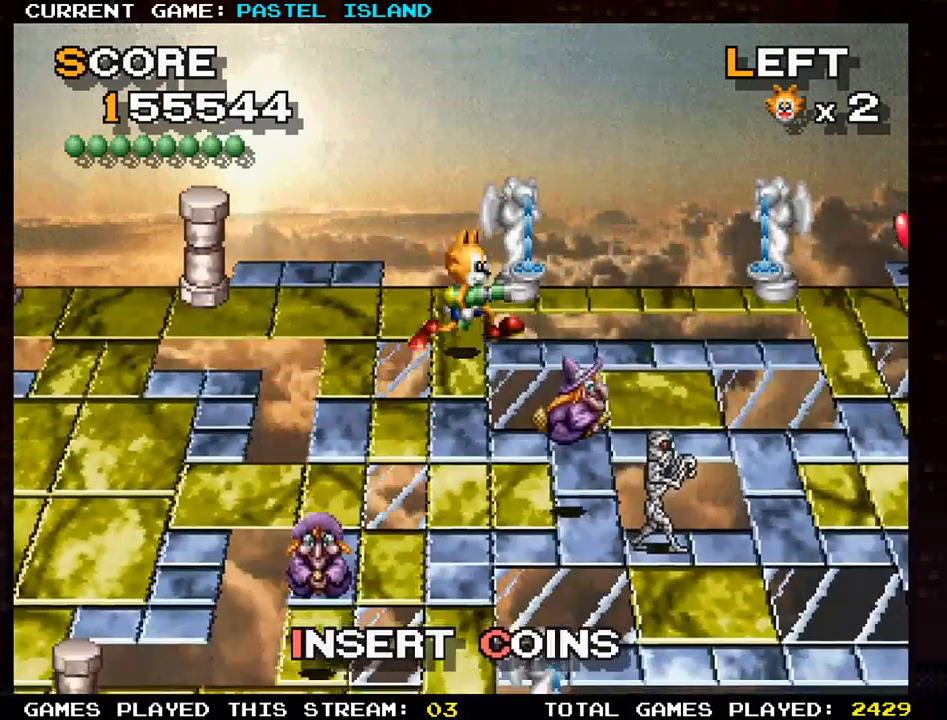
{"buttons": [], "left_stick": "right", "events": [[383, "SQUARE", "down"], [500, "SQUARE", "up"]]}
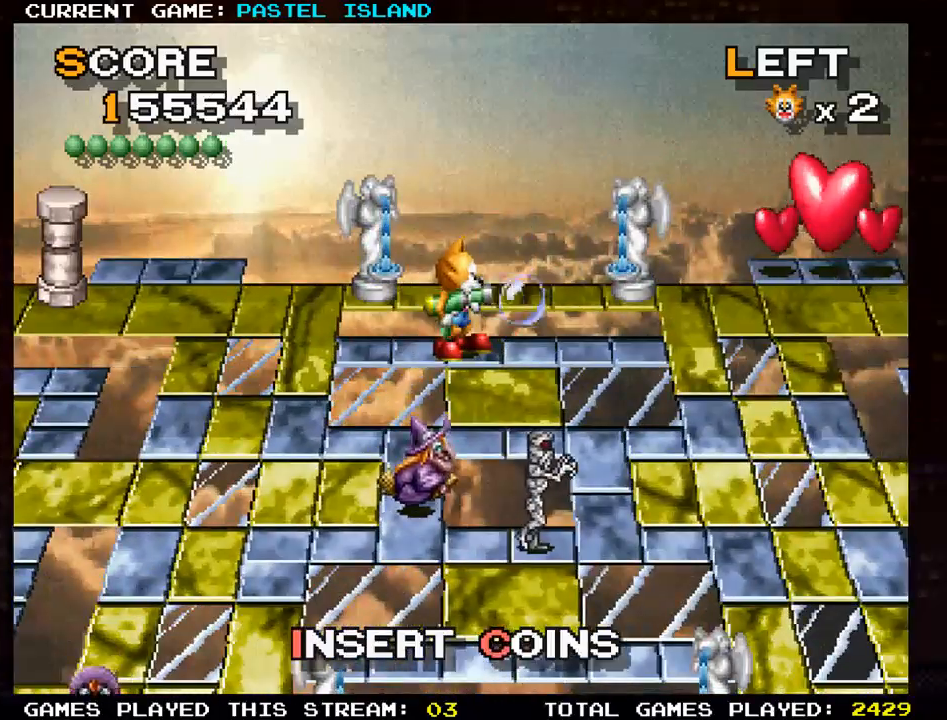
{"buttons": [], "left_stick": "right", "events": []}
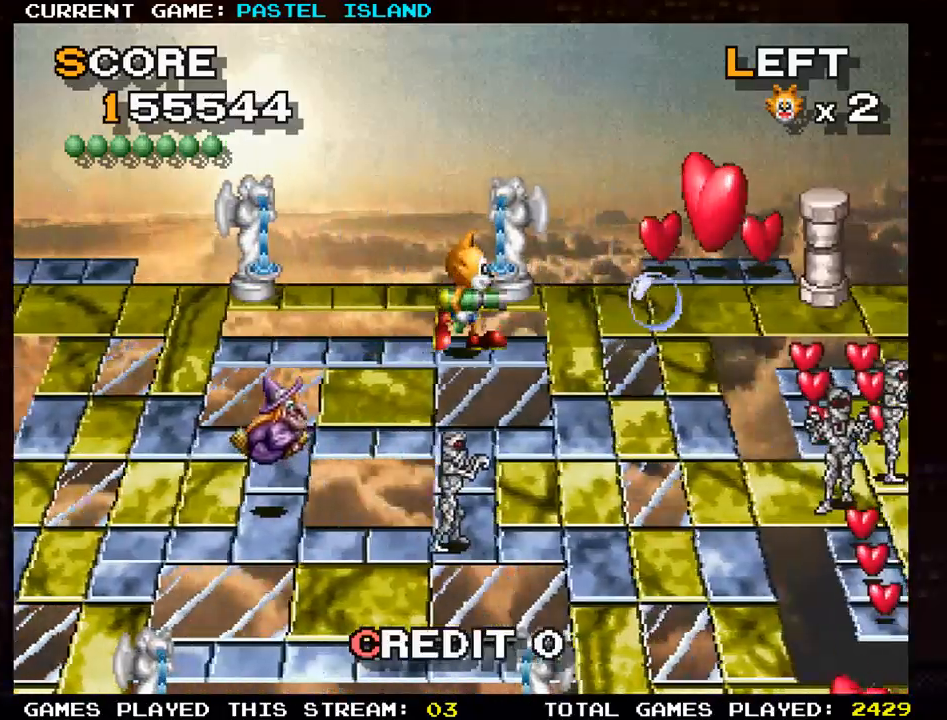
{"buttons": [], "left_stick": "up", "events": [[283, "left_stick", "up"]]}